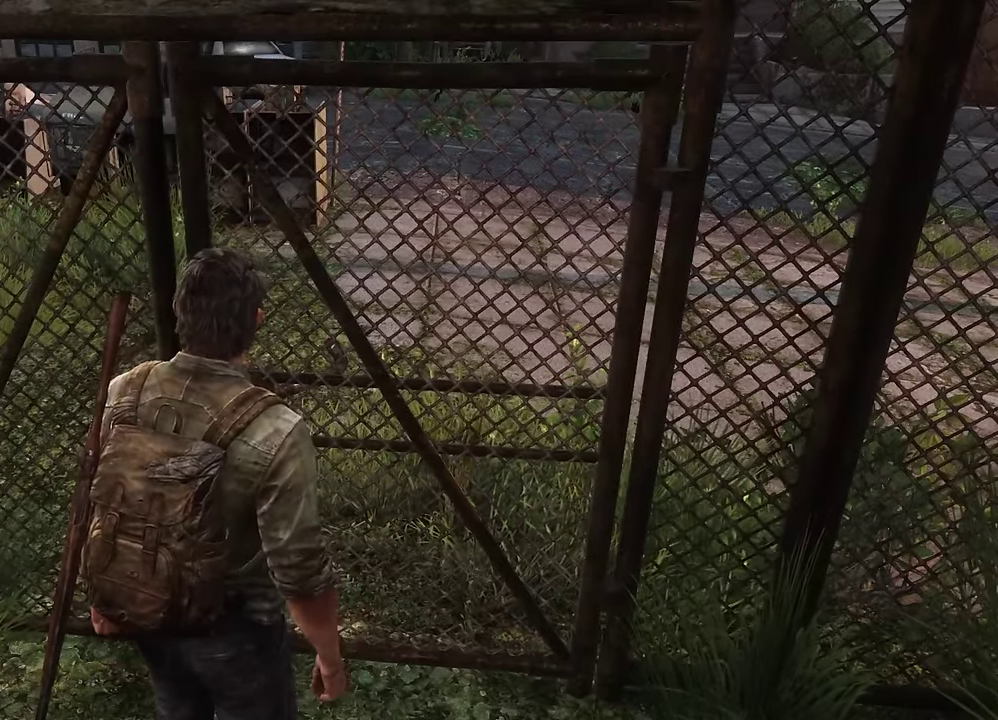
Gameplay with a controller (PlayStation layout); each line is a JSON object with the inputs held at the frame after it (dt_ms = milliseconds from this image to that frame). "events" lists button and stick changes between this image and that frame as [ms after this image, input, new state], when the widget could be followed in between.
{"dt_ms": 300, "buttons": [], "left_stick": "down", "right_stick": "center", "events": []}
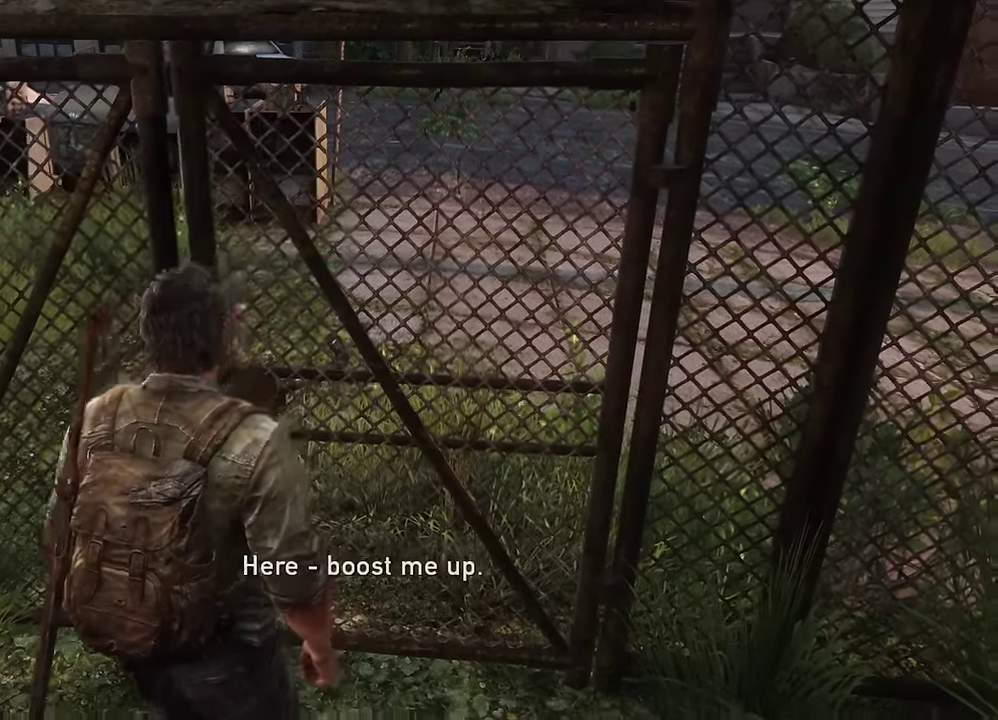
{"dt_ms": 400, "buttons": [], "left_stick": "center", "right_stick": "up", "events": [[217, "right_stick", "up"], [300, "left_stick", "center"]]}
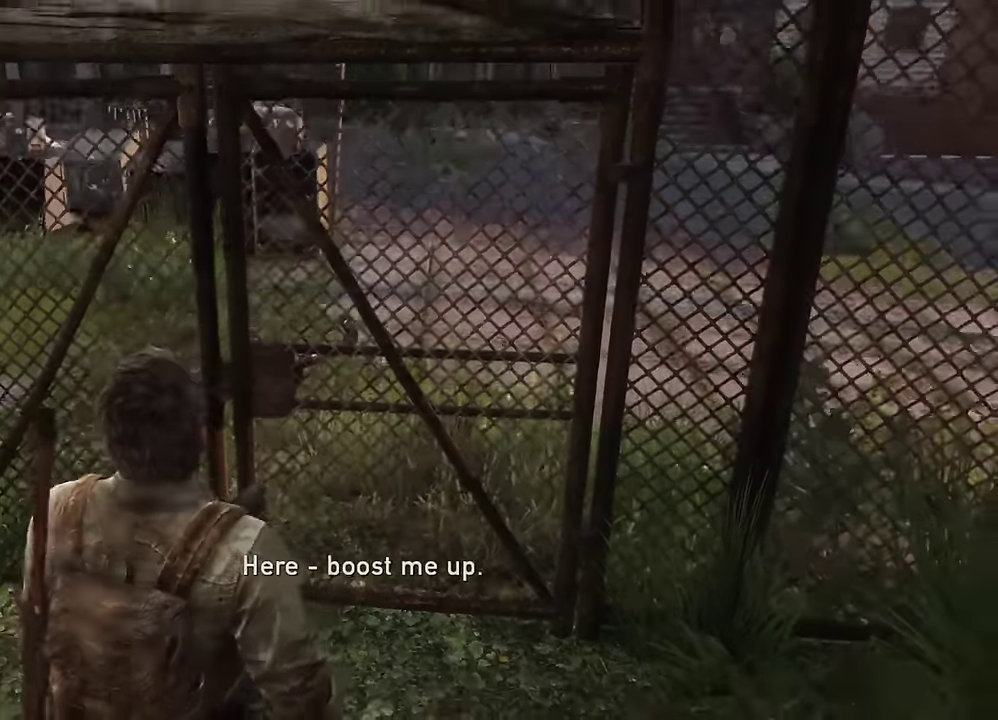
{"dt_ms": 600, "buttons": [], "left_stick": "center", "right_stick": "center", "events": [[67, "right_stick", "center"], [417, "right_stick", "up"], [484, "right_stick", "center"]]}
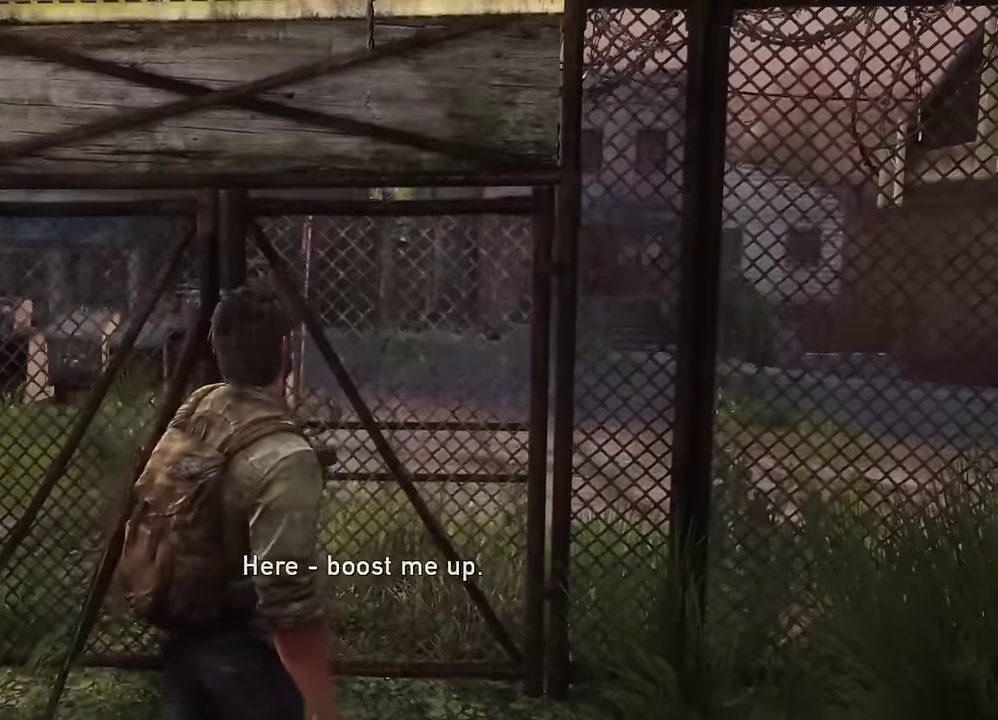
{"dt_ms": 600, "buttons": ["L3"], "left_stick": "center", "right_stick": "center", "events": [[200, "L3", "down"], [284, "L3", "up"], [367, "L3", "down"], [467, "L3", "up"], [534, "L3", "down"]]}
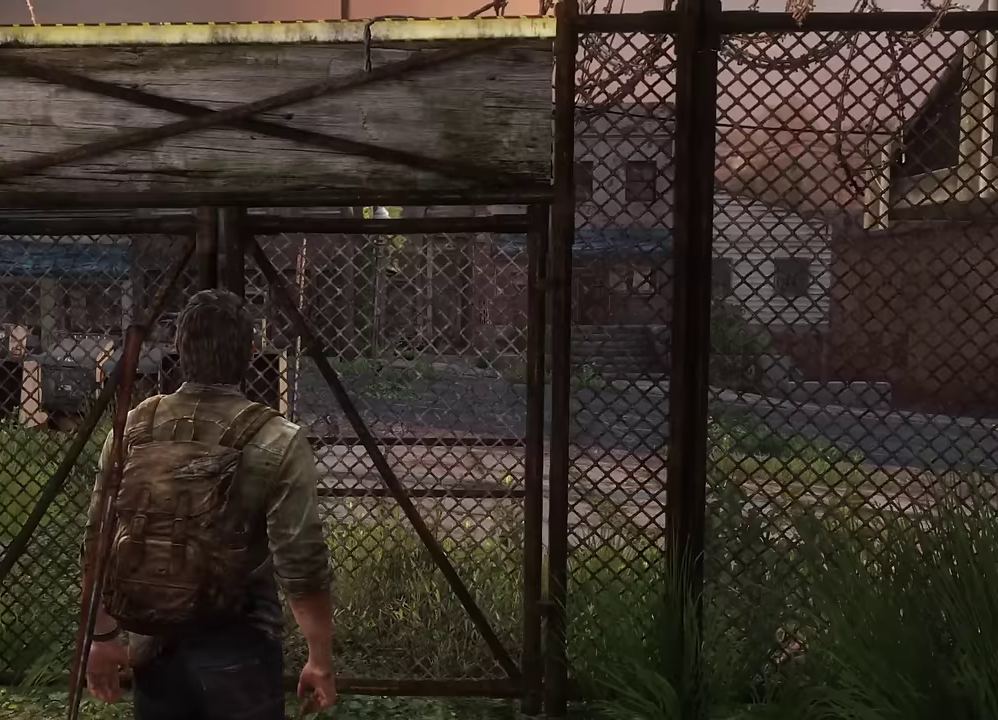
{"dt_ms": 600, "buttons": [], "left_stick": "center", "right_stick": "center", "events": [[34, "L3", "up"], [117, "L3", "down"], [217, "L3", "up"], [284, "L3", "down"], [384, "L3", "up"]]}
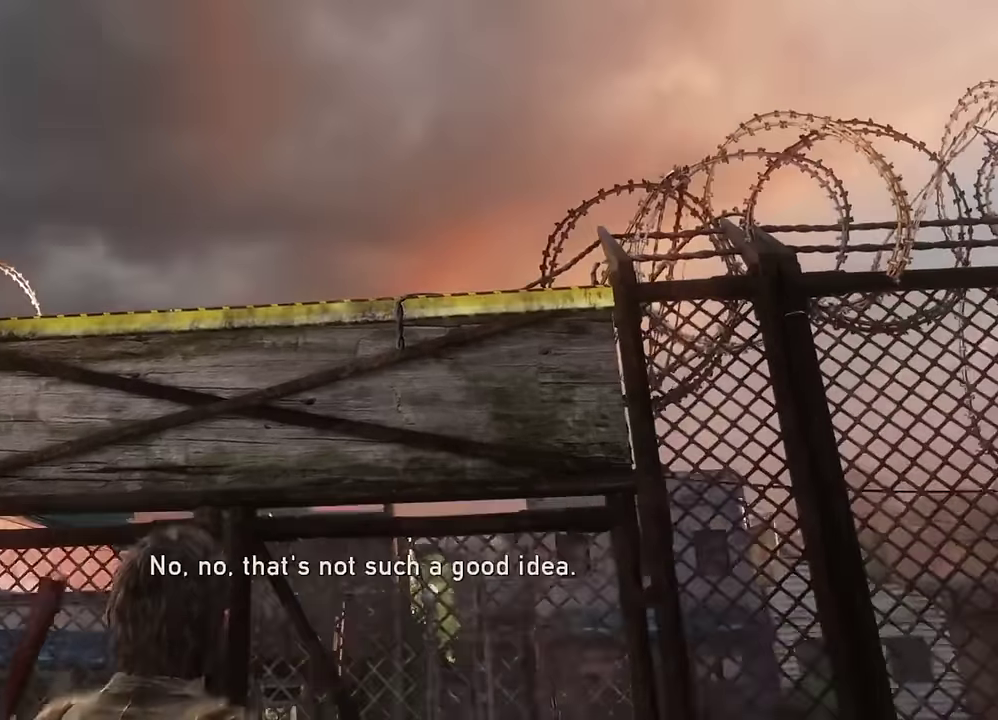
{"dt_ms": 300, "buttons": [], "left_stick": "center", "right_stick": "center", "events": [[67, "left_stick", "left"], [100, "right_stick", "down-right"], [217, "left_stick", "up-left"], [234, "right_stick", "center"], [284, "left_stick", "center"]]}
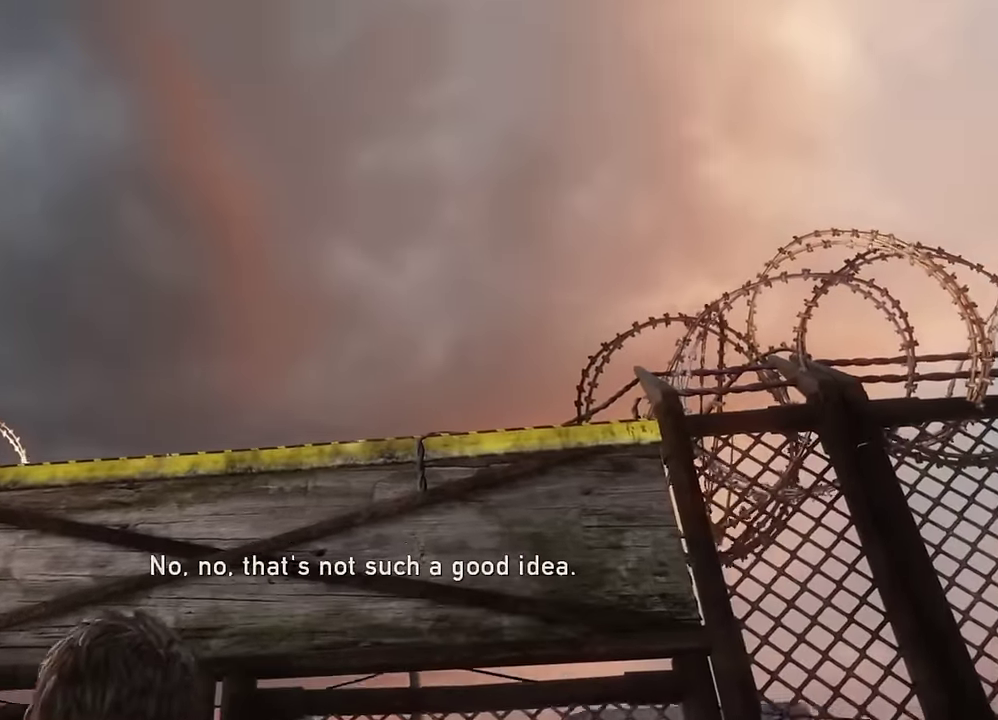
{"dt_ms": 300, "buttons": [], "left_stick": "up-left", "right_stick": "center", "events": [[234, "left_stick", "up-left"]]}
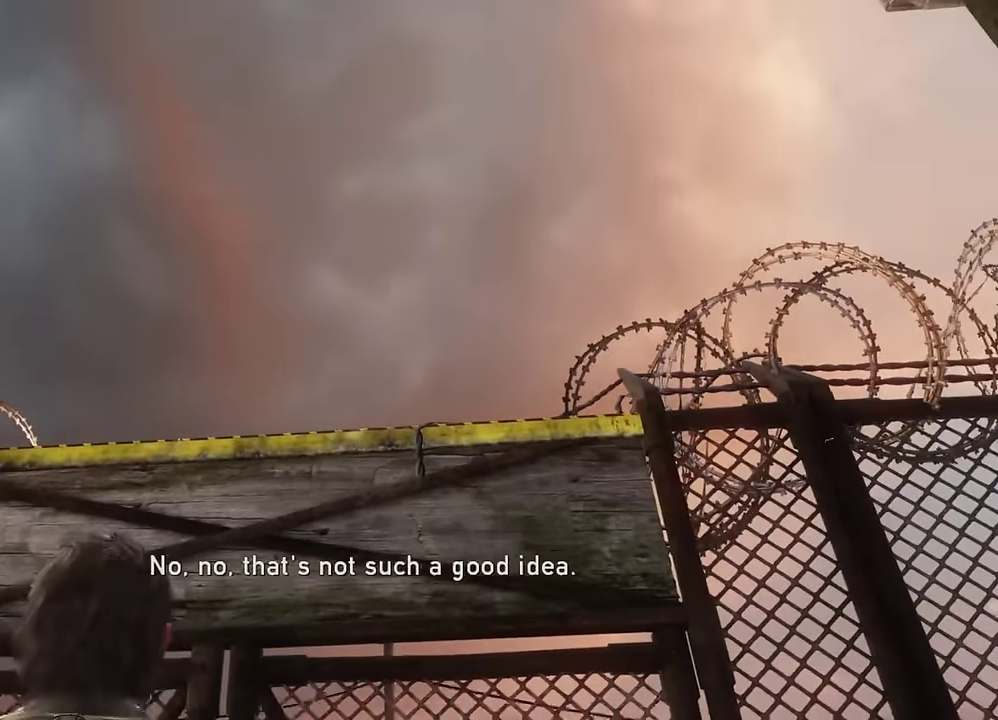
{"dt_ms": 600, "buttons": [], "left_stick": "up-left", "right_stick": "center", "events": [[150, "left_stick", "center"], [450, "left_stick", "up-left"]]}
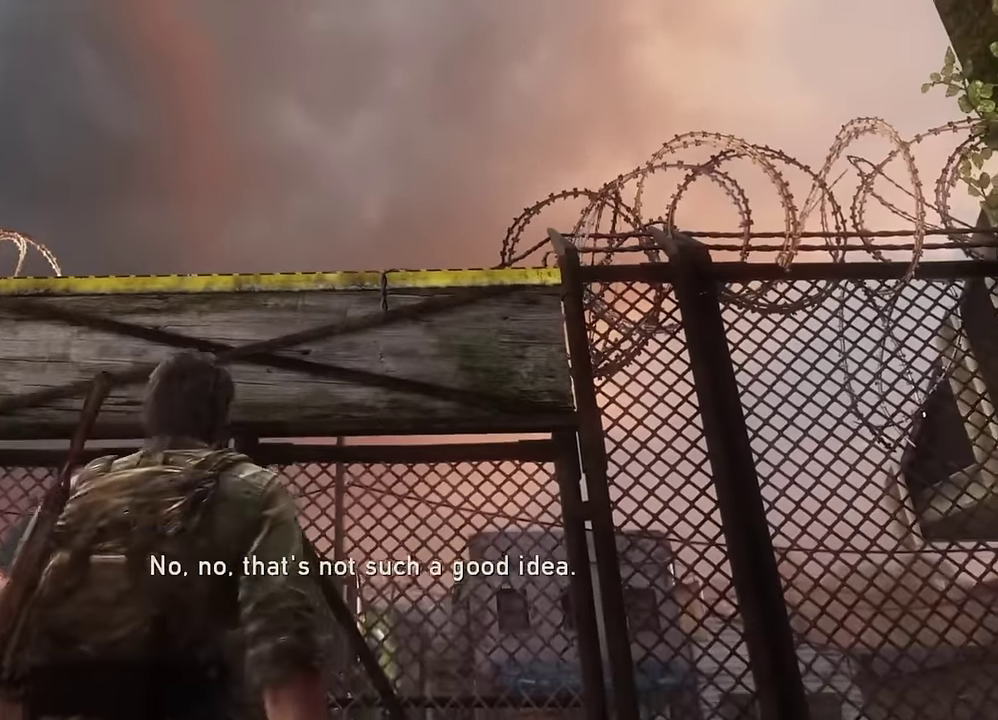
{"dt_ms": 600, "buttons": [], "left_stick": "up-left", "right_stick": "center", "events": [[84, "left_stick", "center"], [500, "left_stick", "up-left"]]}
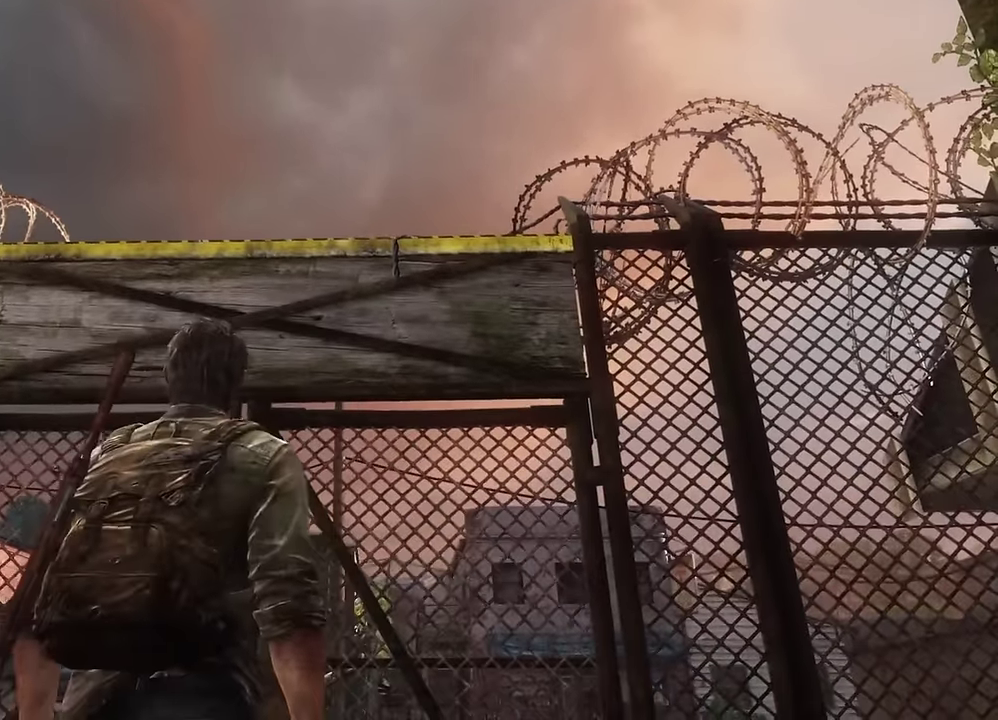
{"dt_ms": 700, "buttons": [], "left_stick": "center", "right_stick": "up-right", "events": [[100, "left_stick", "center"], [634, "right_stick", "up-right"]]}
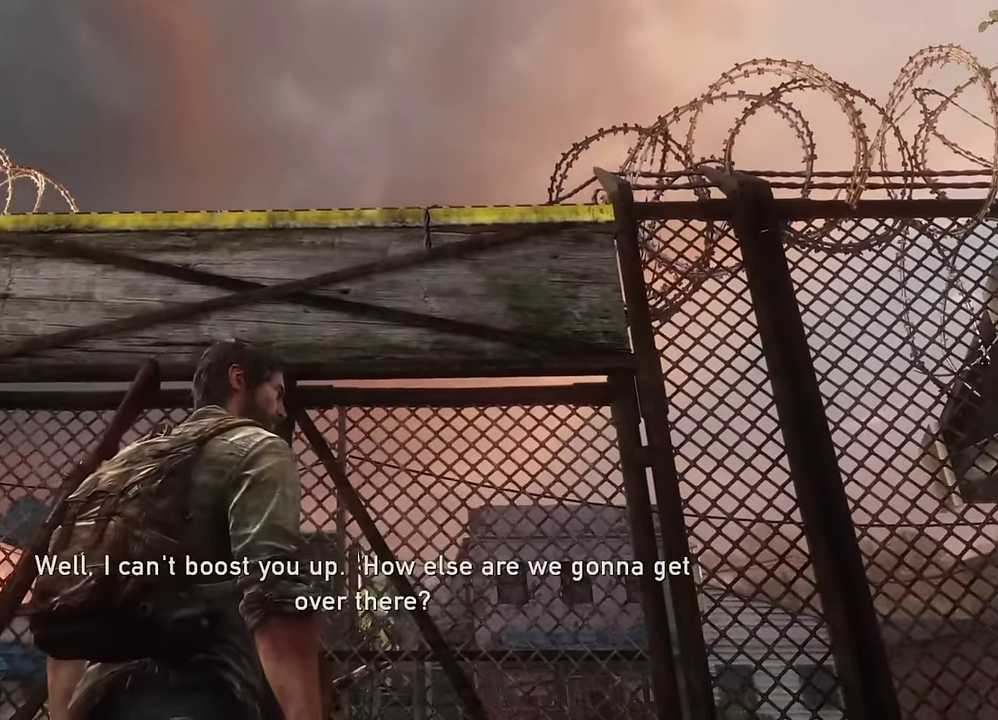
{"dt_ms": 300, "buttons": [], "left_stick": "center", "right_stick": "center", "events": [[50, "right_stick", "center"]]}
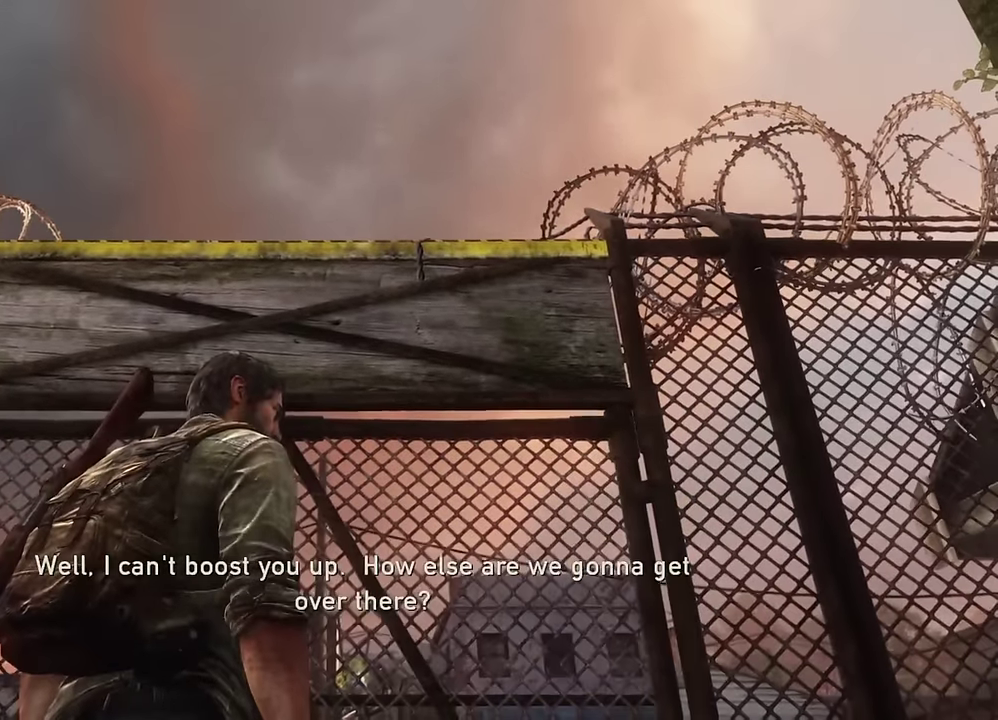
{"dt_ms": 500, "buttons": [], "left_stick": "center", "right_stick": "center", "events": []}
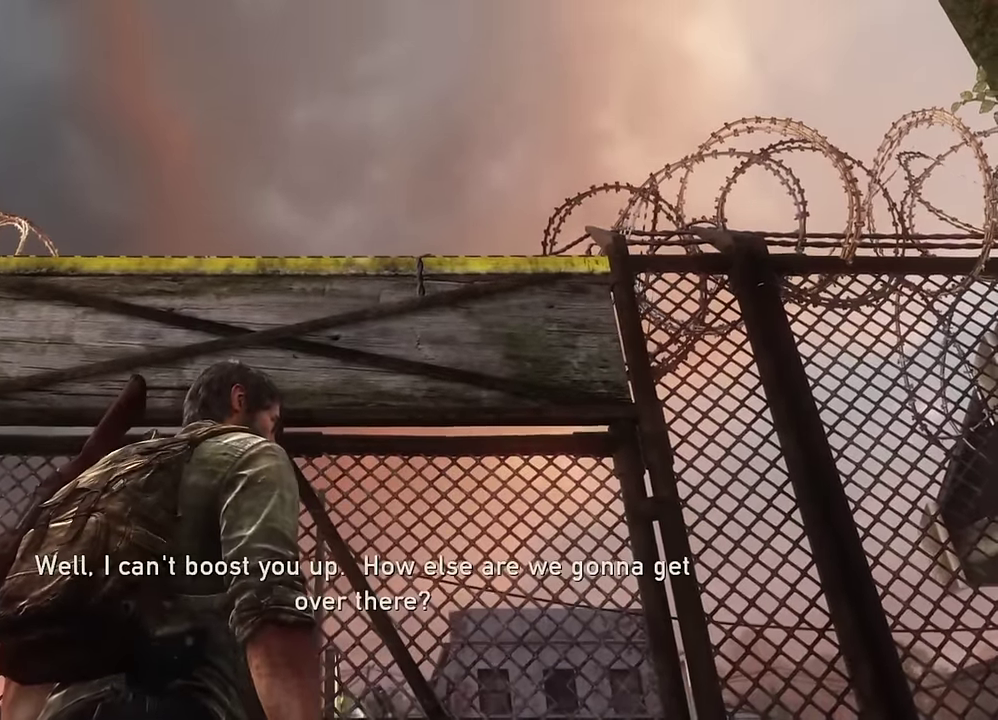
{"dt_ms": 500, "buttons": [], "left_stick": "center", "right_stick": "center", "events": []}
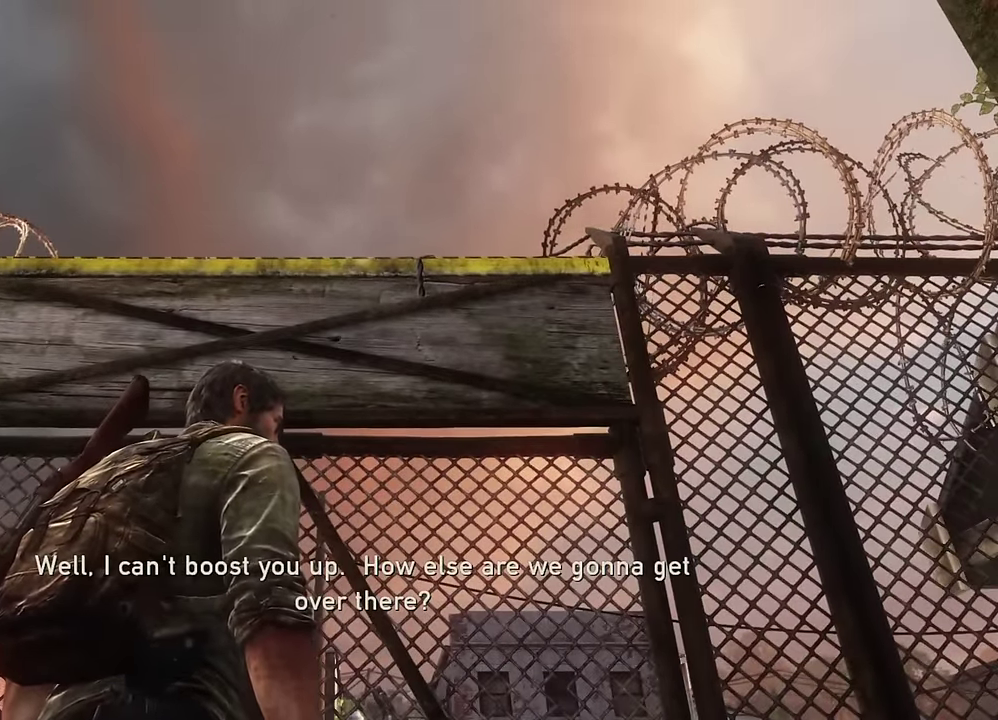
{"dt_ms": 500, "buttons": ["TRIANGLE"], "left_stick": "center", "right_stick": "center", "events": [[467, "TRIANGLE", "down"]]}
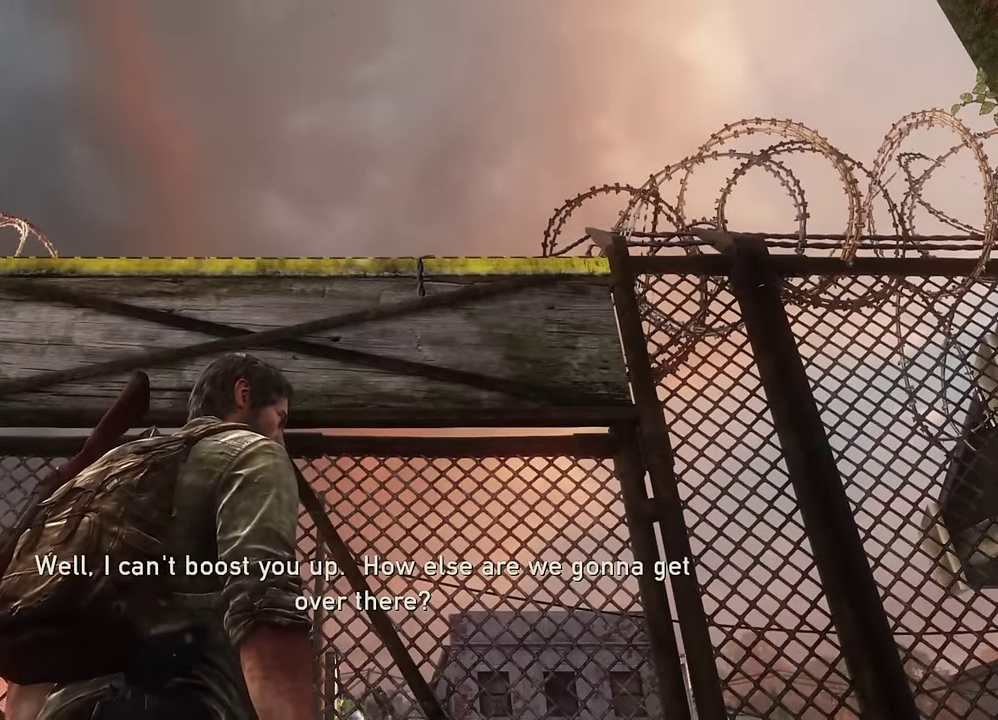
{"dt_ms": 400, "buttons": [], "left_stick": "center", "right_stick": "center", "events": [[34, "TRIANGLE", "up"], [117, "TRIANGLE", "down"], [200, "TRIANGLE", "up"], [267, "TRIANGLE", "down"], [367, "TRIANGLE", "up"]]}